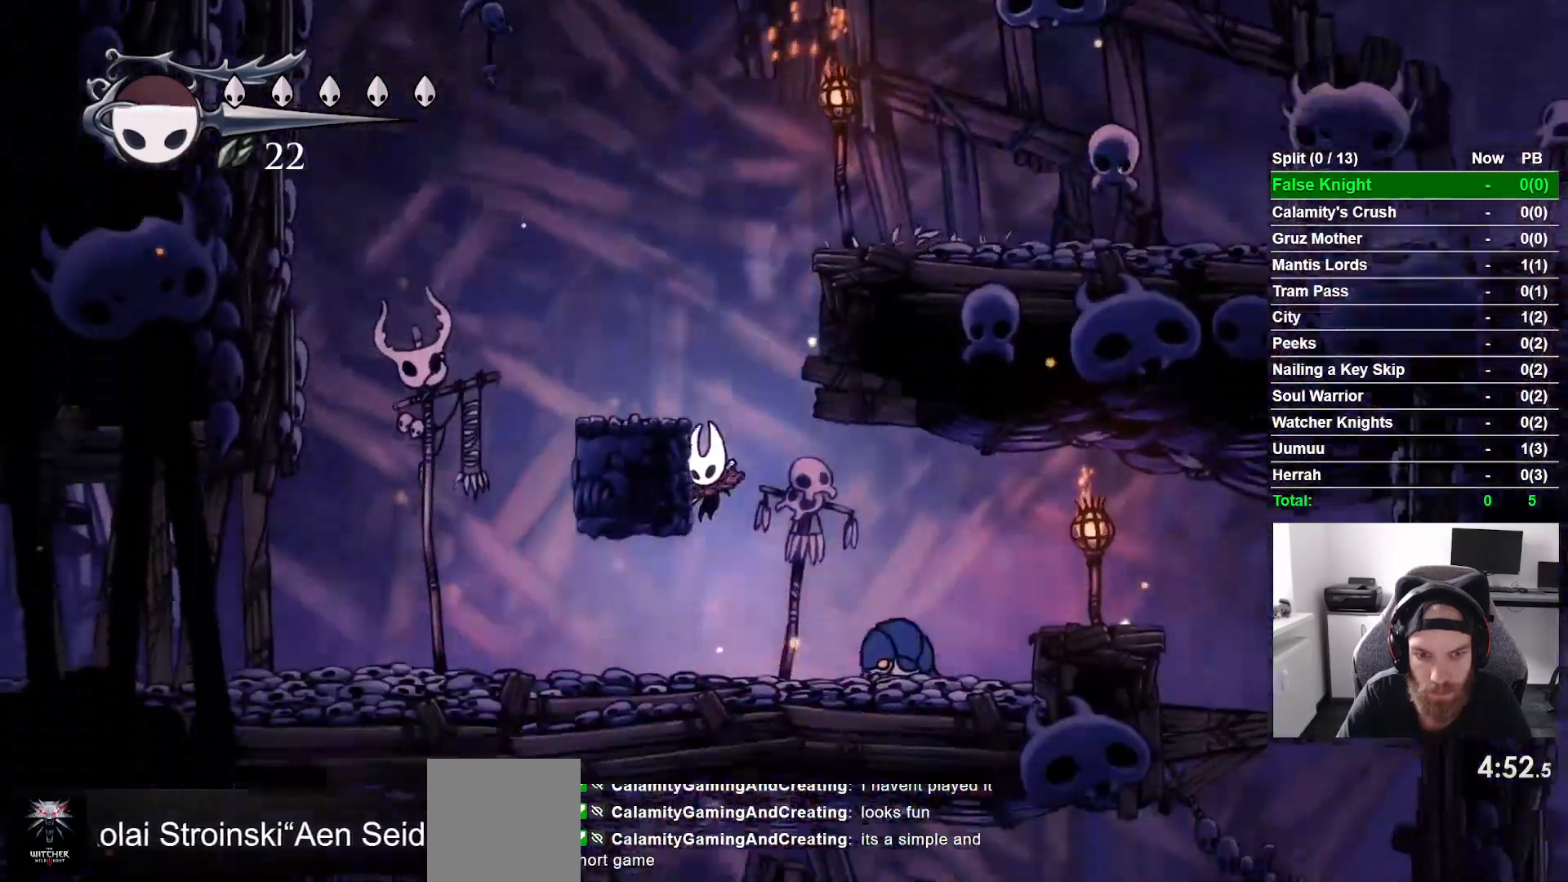
Gameplay with a controller (PlayStation layout); each line is a JSON object with the inputs held at the frame after it. "button_events" lists button changes between this image and that frame as [ms after this image, input, new state], when the widget could be followed in between (sticks are given only as held states).
{"buttons": ["DPAD_RIGHT"], "left_stick": "center", "right_stick": "center", "button_events": [[83, "DPAD_LEFT", "up"], [83, "DPAD_RIGHT", "down"], [200, "SQUARE", "down"], [267, "DPAD_RIGHT", "up"], [333, "SQUARE", "up"], [483, "DPAD_RIGHT", "down"]]}
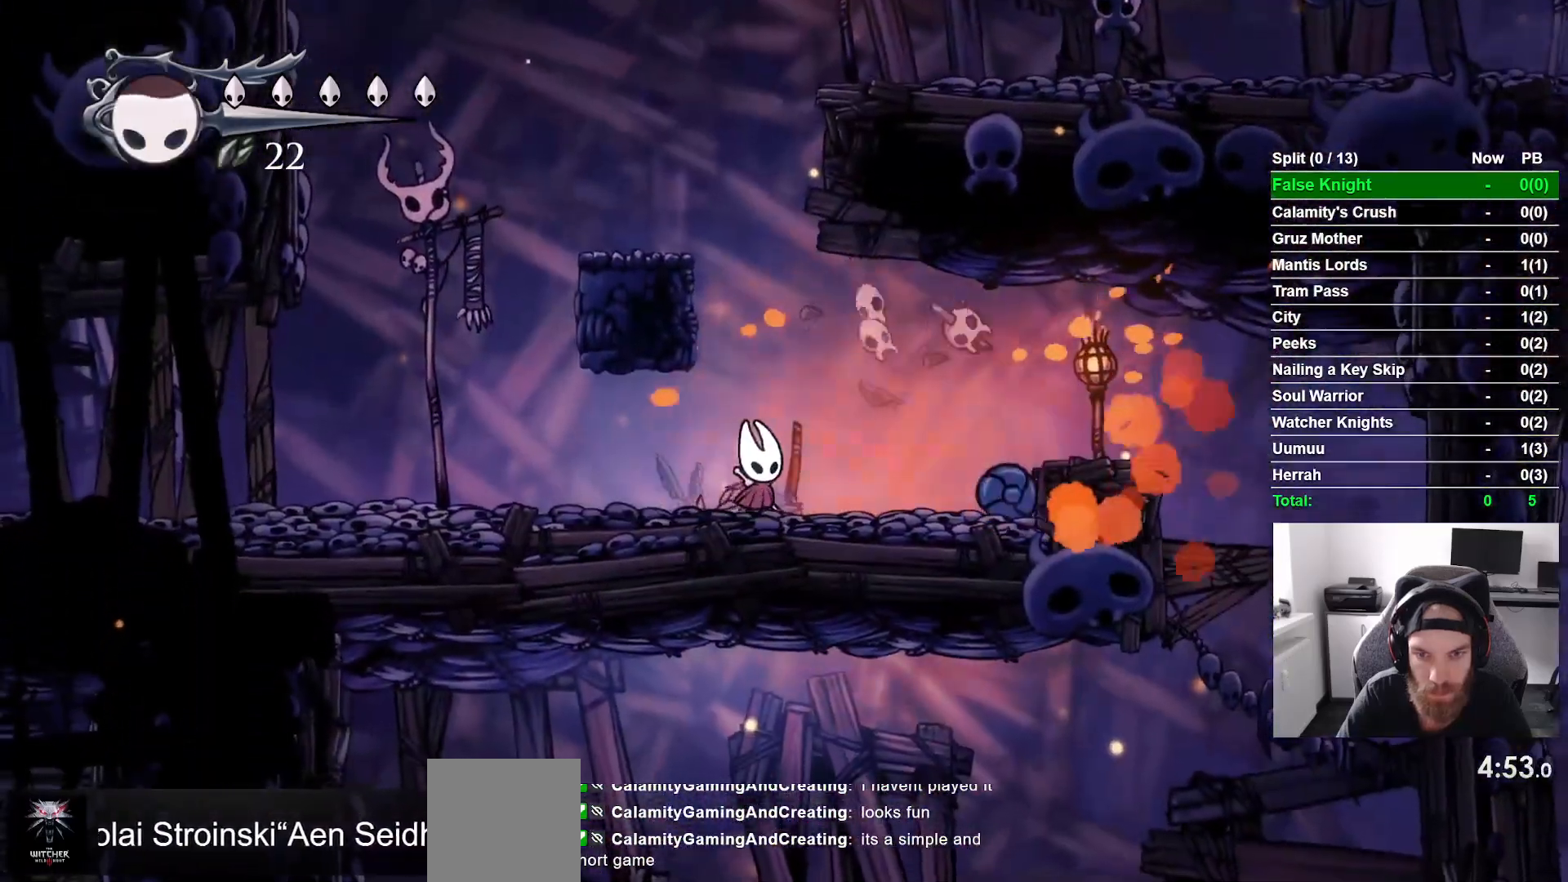
{"buttons": ["SQUARE"], "left_stick": "center", "right_stick": "center", "button_events": [[100, "SQUARE", "down"], [117, "DPAD_RIGHT", "up"], [267, "SQUARE", "up"], [450, "SQUARE", "down"]]}
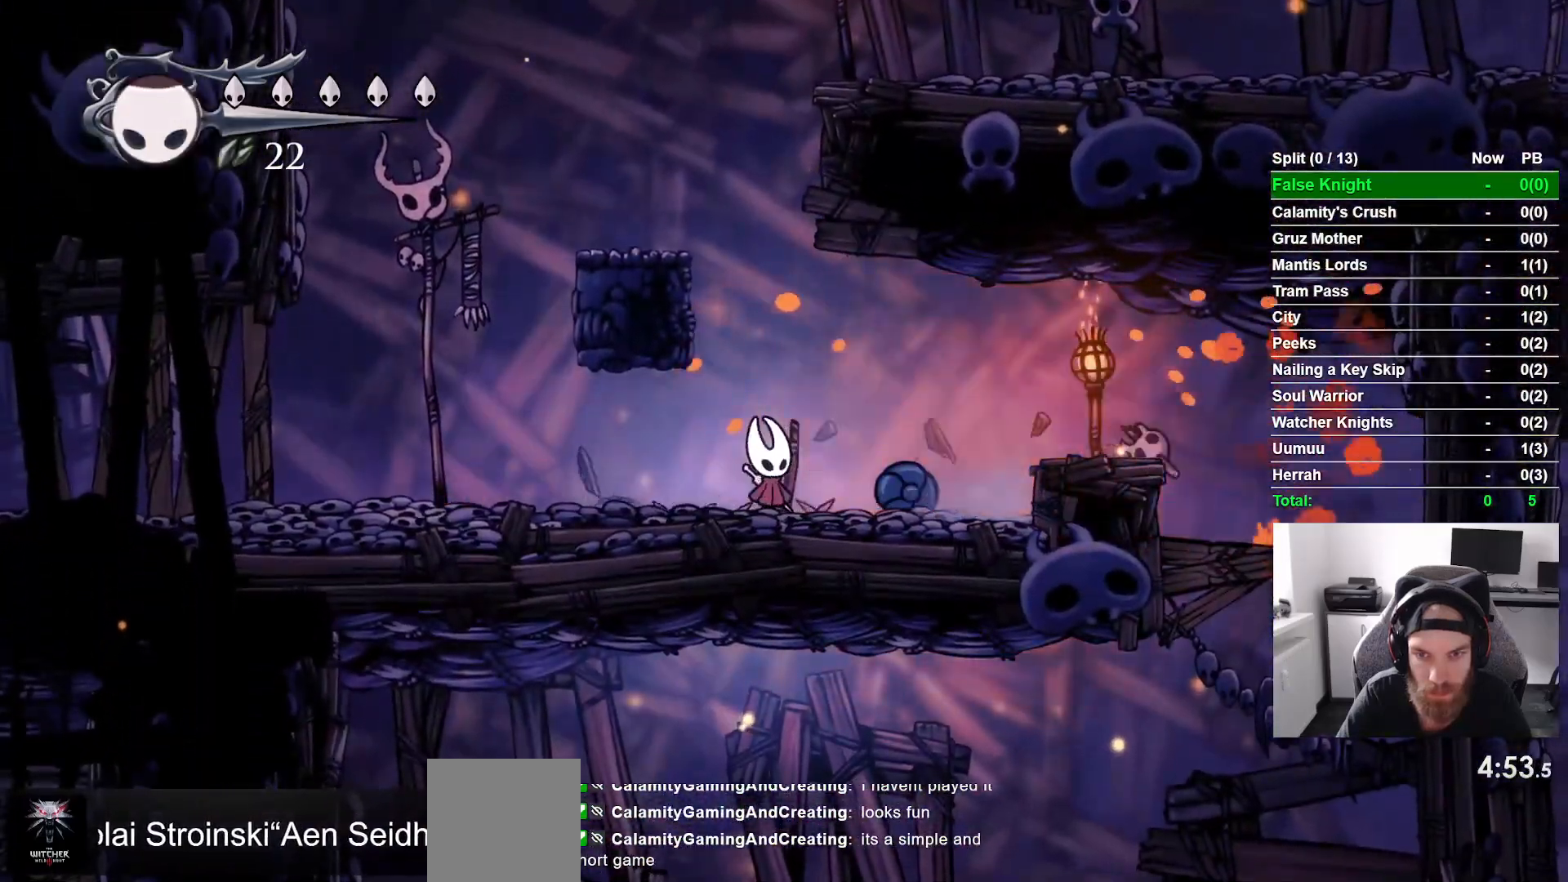
{"buttons": ["DPAD_RIGHT"], "left_stick": "center", "right_stick": "center", "button_events": [[100, "SQUARE", "up"], [183, "DPAD_RIGHT", "down"]]}
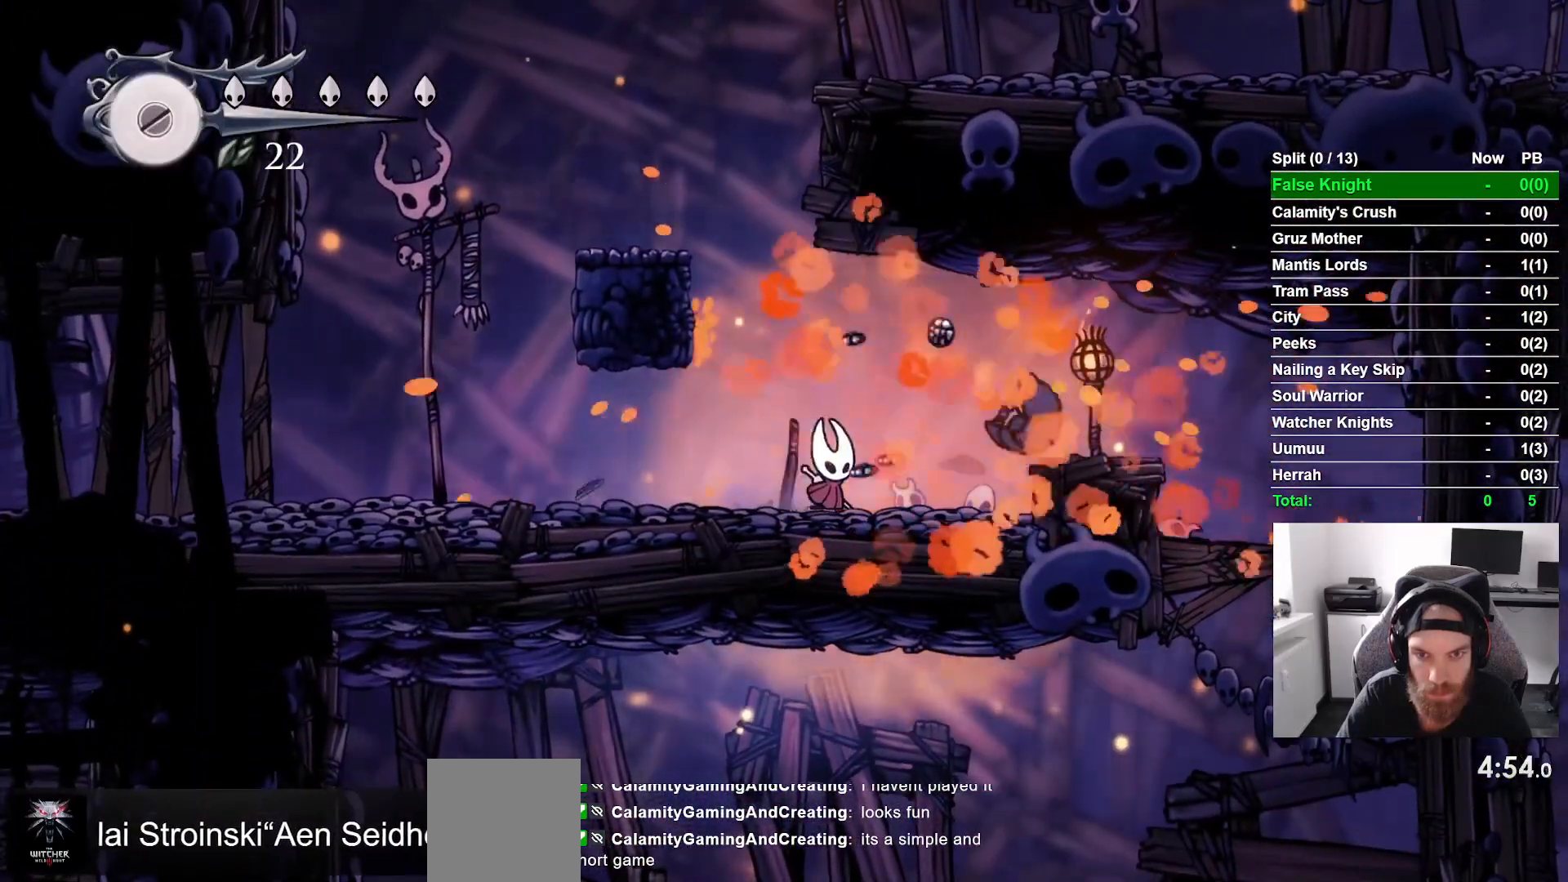
{"buttons": ["CROSS", "DPAD_RIGHT"], "left_stick": "center", "right_stick": "center", "button_events": [[283, "CROSS", "down"]]}
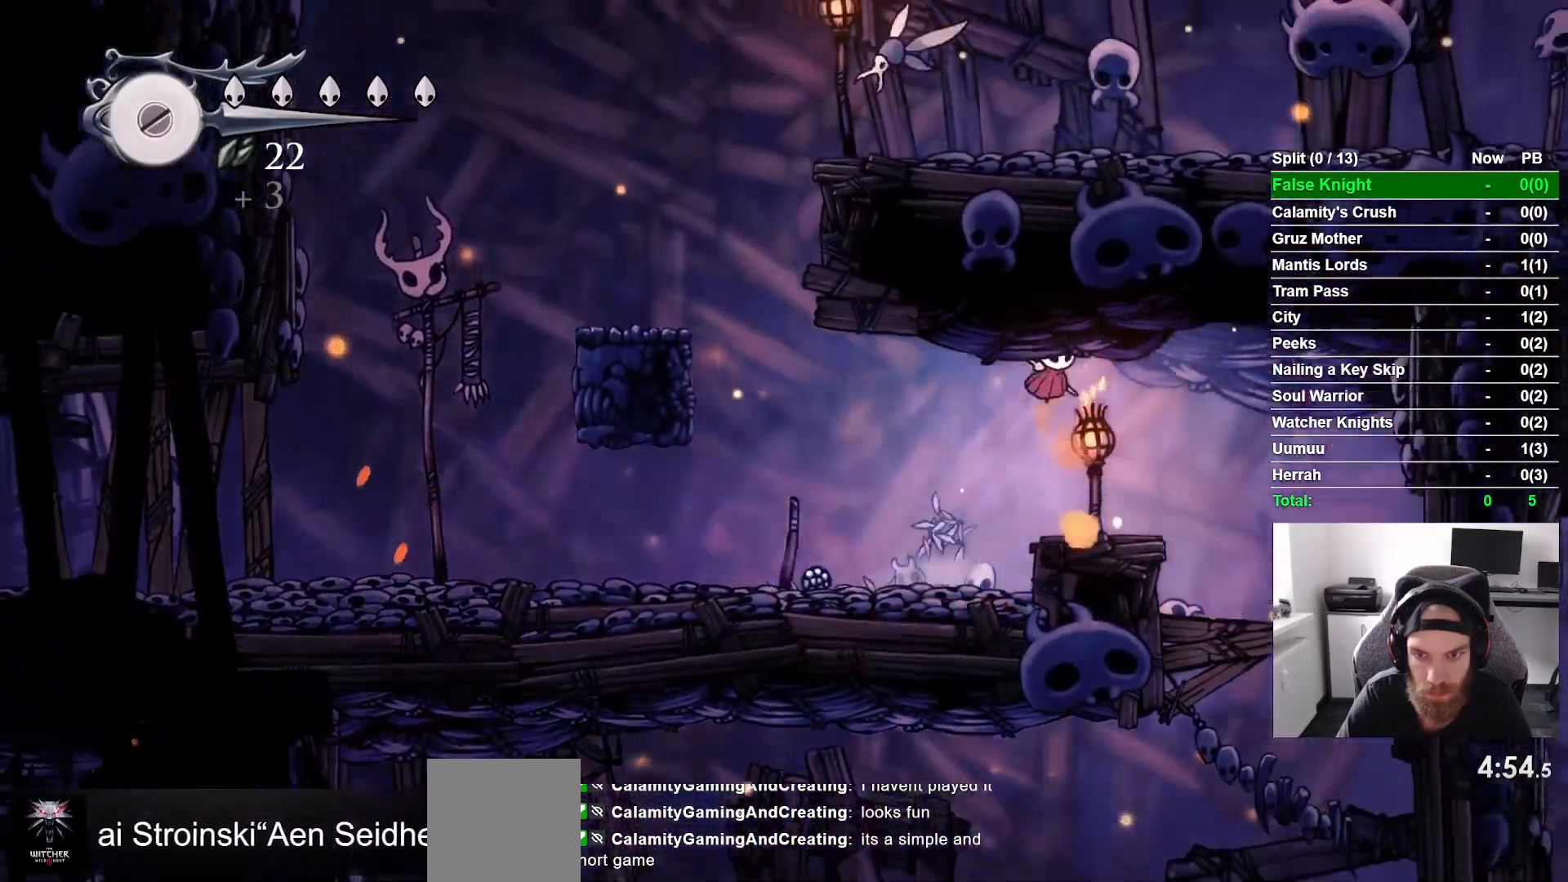
{"buttons": ["DPAD_DOWN", "DPAD_RIGHT"], "left_stick": "center", "right_stick": "center", "button_events": [[17, "CROSS", "up"], [333, "DPAD_DOWN", "down"], [350, "SQUARE", "down"], [500, "SQUARE", "up"]]}
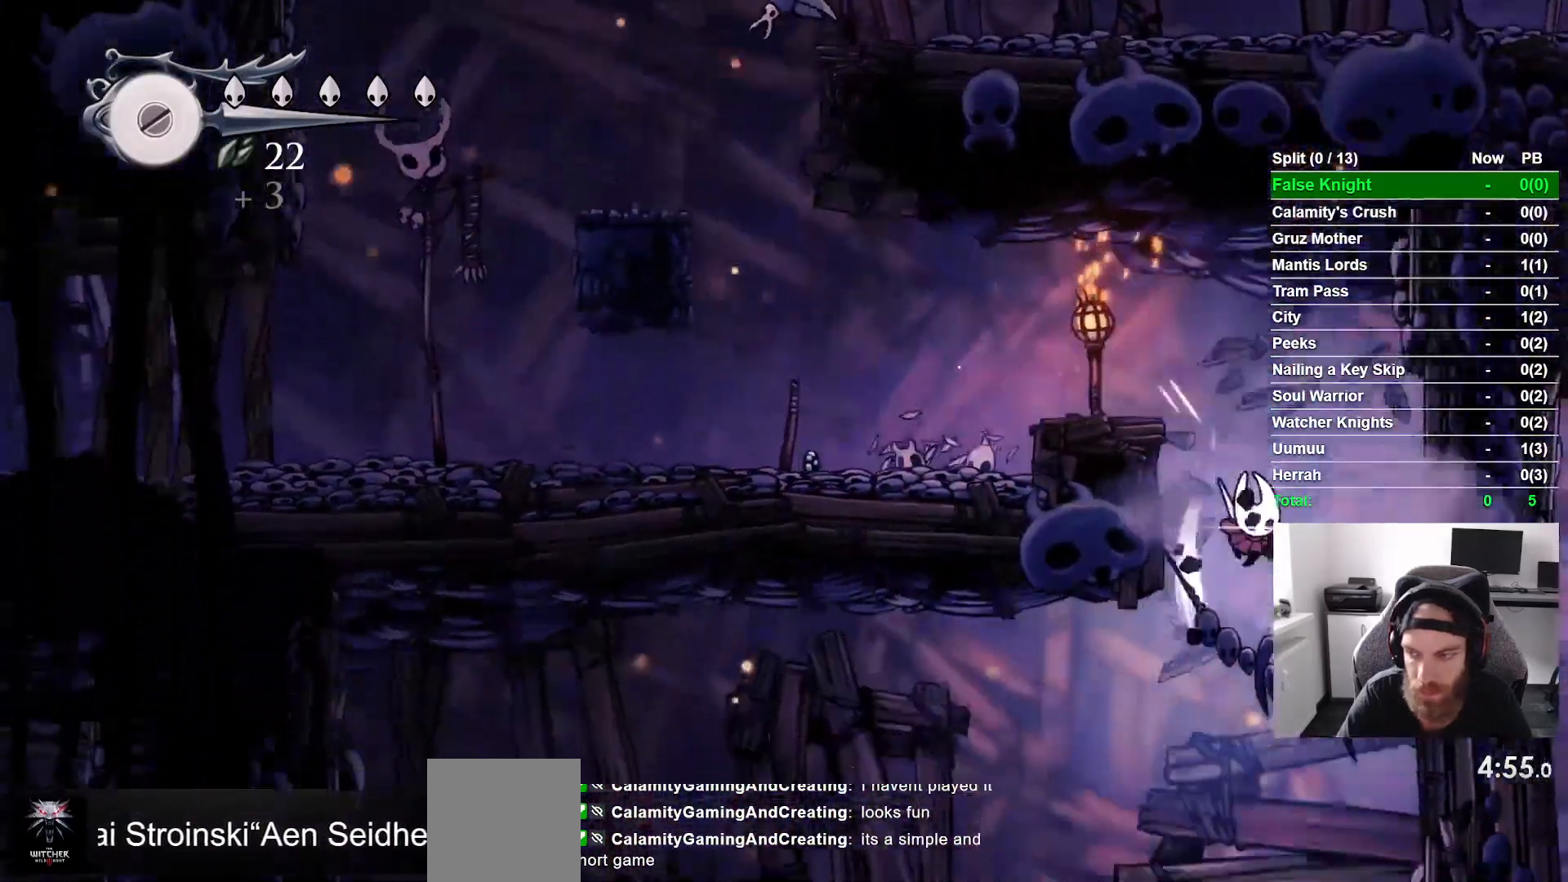
{"buttons": ["DPAD_LEFT"], "left_stick": "center", "right_stick": "center", "button_events": [[33, "DPAD_DOWN", "up"], [50, "DPAD_LEFT", "down"], [167, "DPAD_RIGHT", "up"]]}
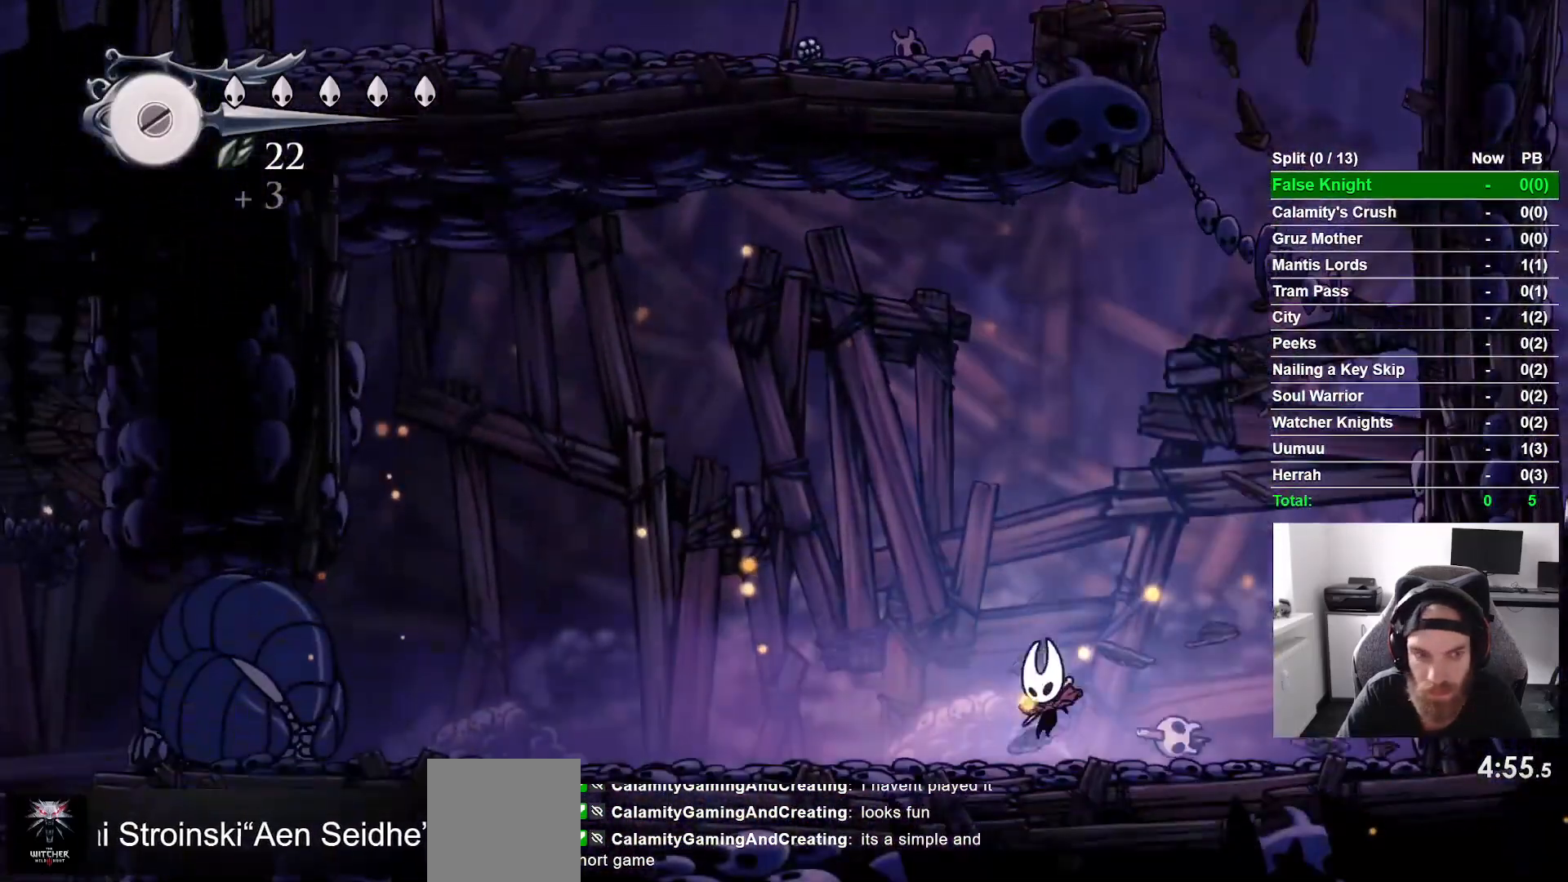
{"buttons": [], "left_stick": "center", "right_stick": "center", "button_events": [[200, "DPAD_LEFT", "up"]]}
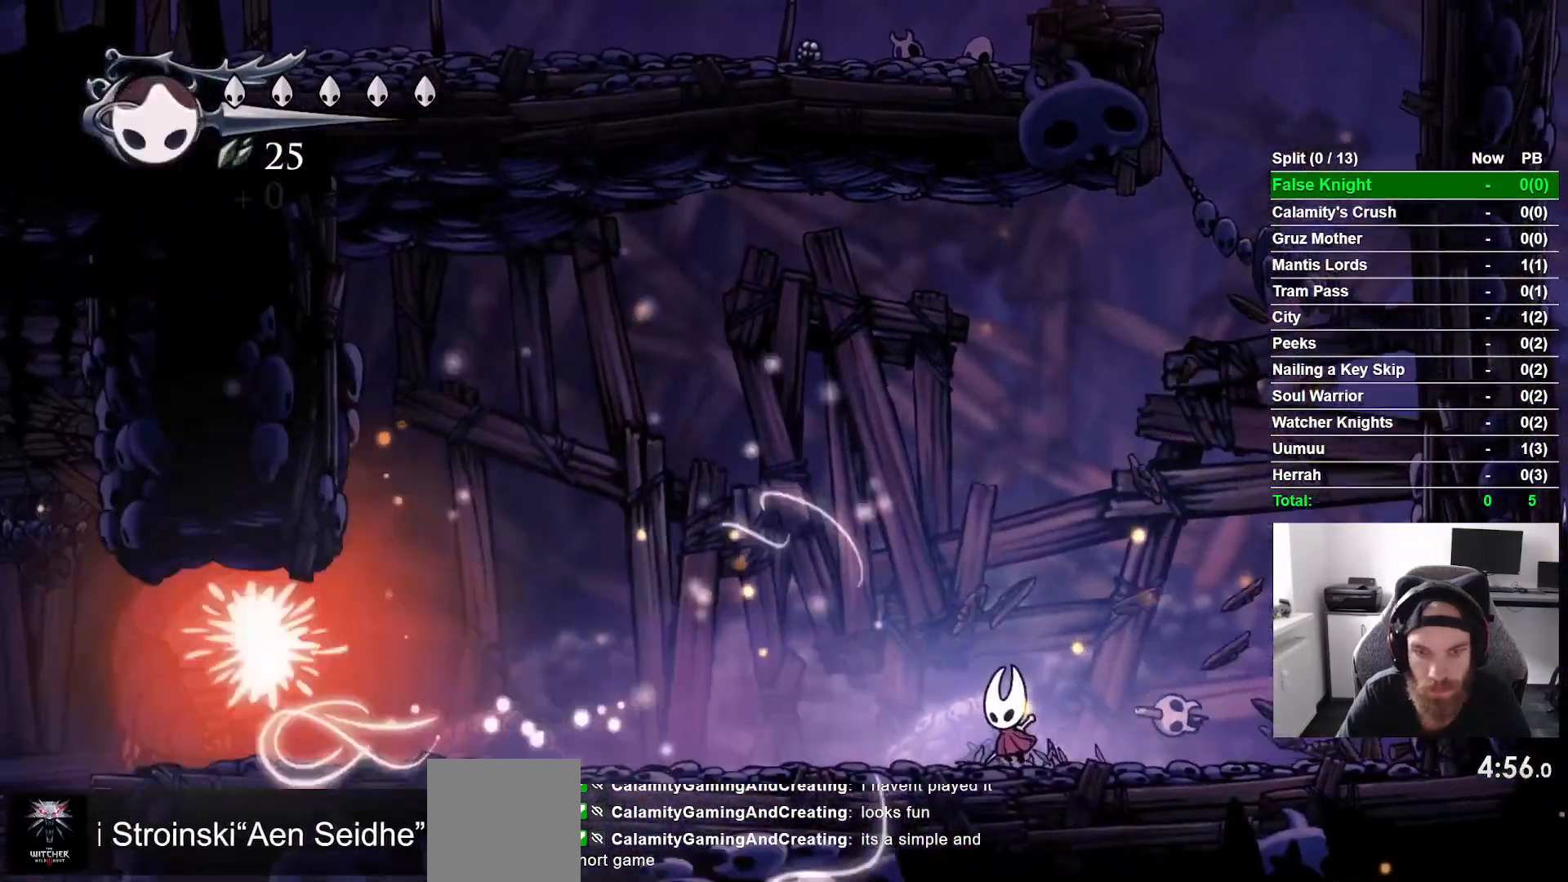
{"buttons": [], "left_stick": "center", "right_stick": "center", "button_events": []}